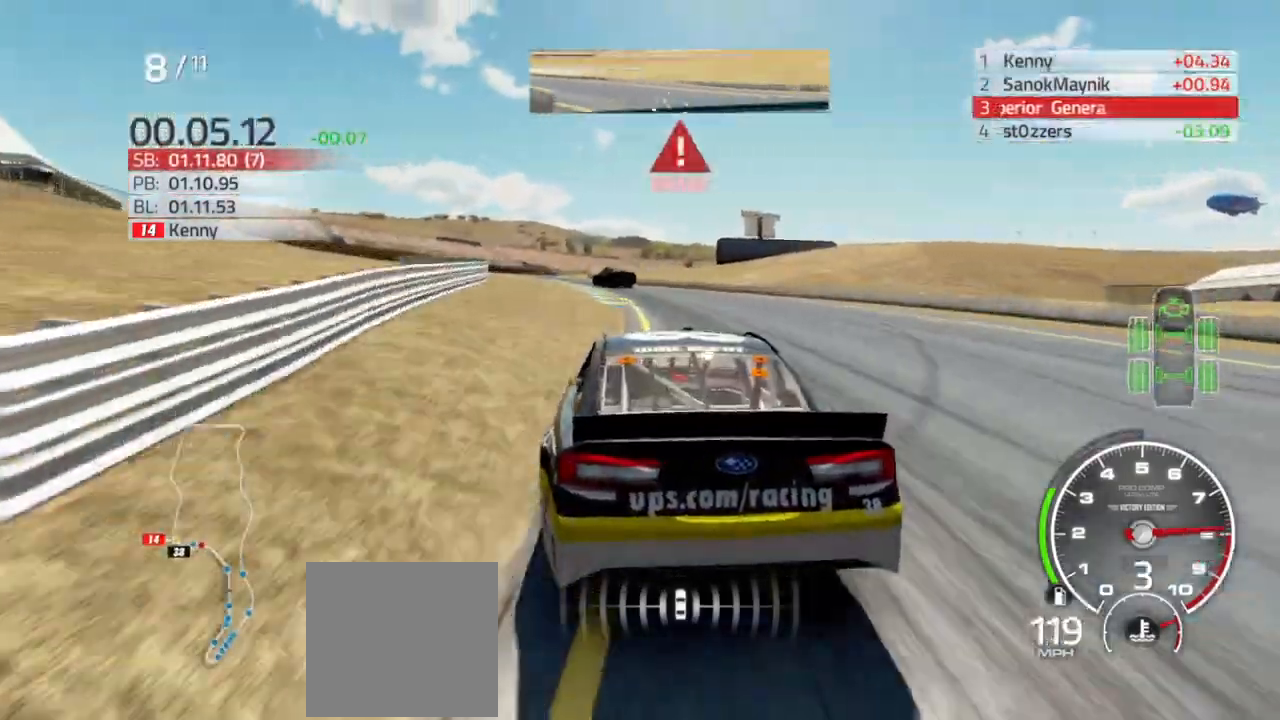
Gameplay with a controller (Xbox layout); each line is a JSON object with the inputs held at the frame after it. "events" lists button and stick changes between this image and that frame as [ms after this image, input, new state], when the widget could be followed in between.
{"buttons": [], "left_stick": "center", "right_stick": "center", "events": [[200, "left_stick", "center"], [367, "L2", "up"], [400, "L2", "down"], [500, "L2", "up"]]}
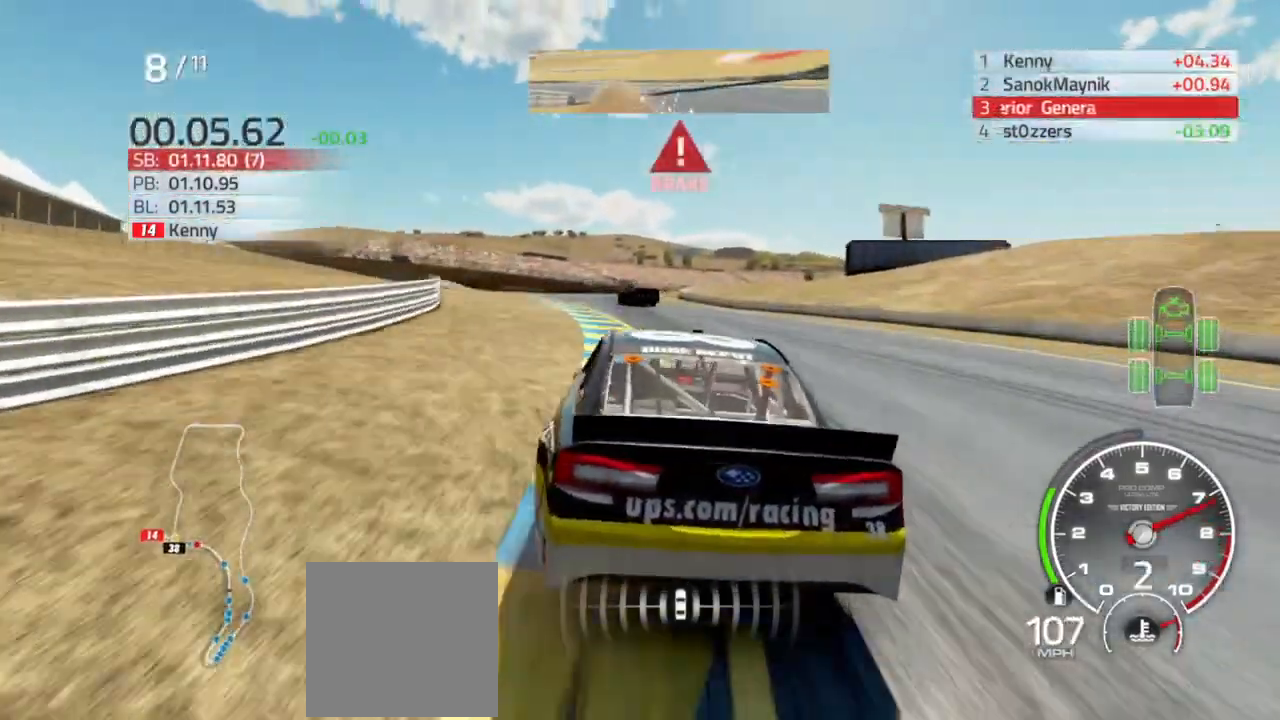
{"buttons": ["L2"], "left_stick": "center", "right_stick": "center", "events": [[133, "L2", "down"], [167, "left_stick", "left"], [300, "left_stick", "center"]]}
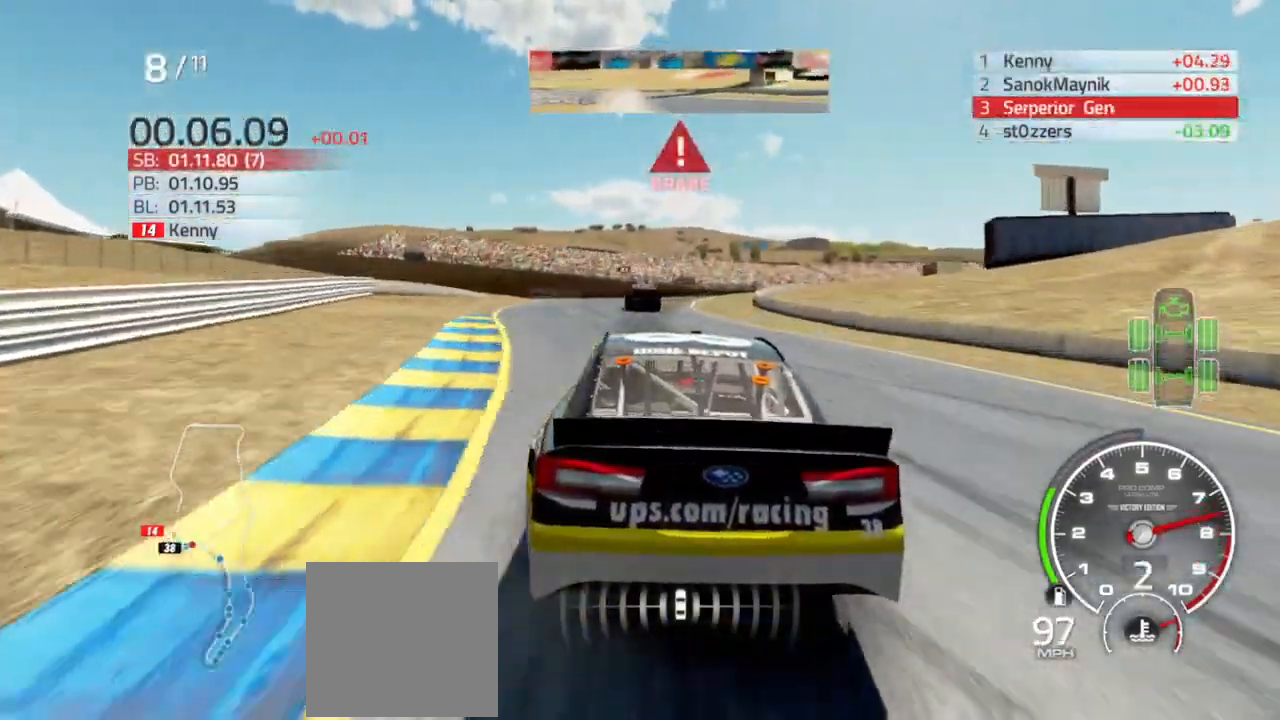
{"buttons": ["L2"], "left_stick": "center", "right_stick": "center", "events": [[267, "left_stick", "right"], [500, "left_stick", "center"]]}
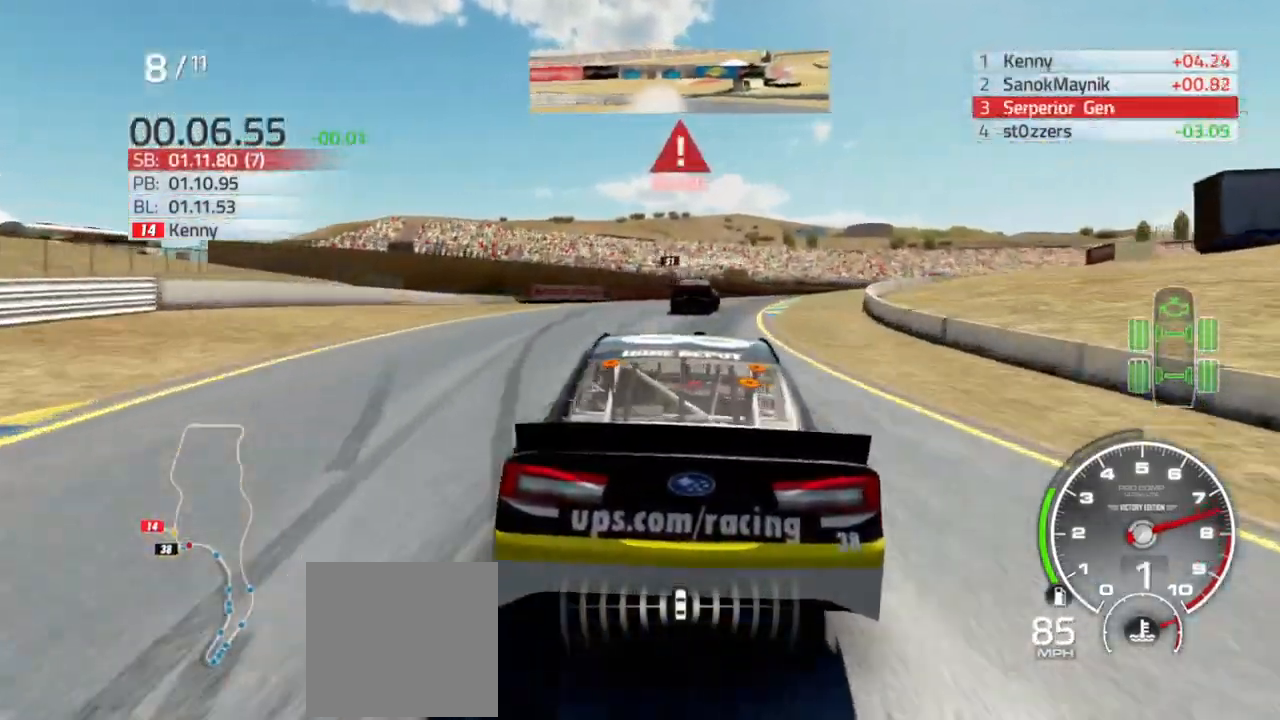
{"buttons": ["L2"], "left_stick": "right", "right_stick": "center", "events": [[133, "left_stick", "right"]]}
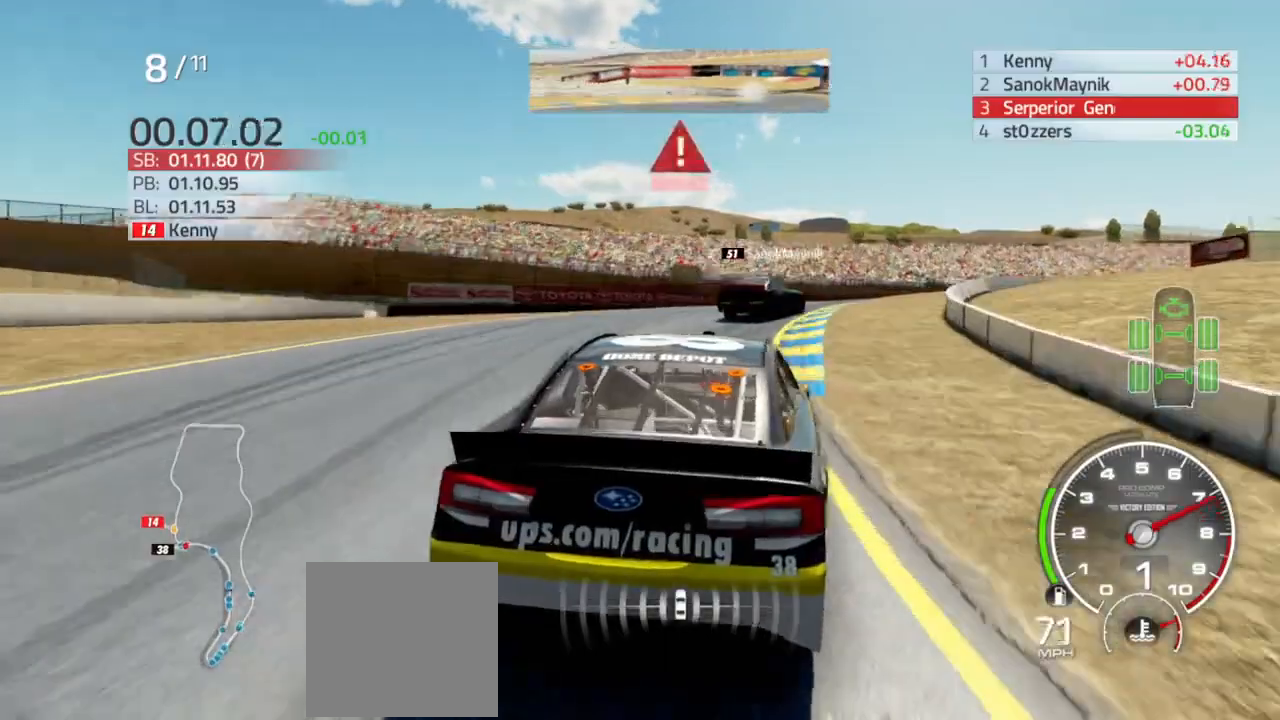
{"buttons": [], "left_stick": "right", "right_stick": "center", "events": [[333, "L2", "up"]]}
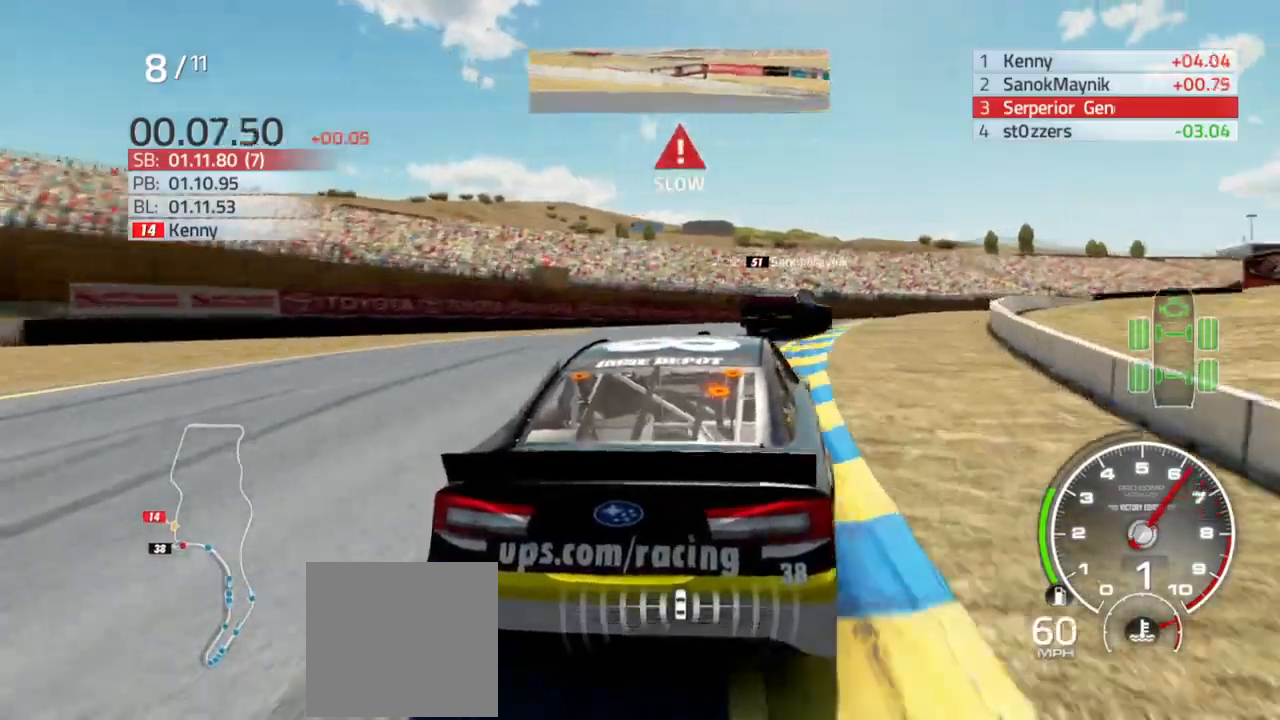
{"buttons": [], "left_stick": "right", "right_stick": "center", "events": [[267, "R2", "down"], [400, "R2", "up"]]}
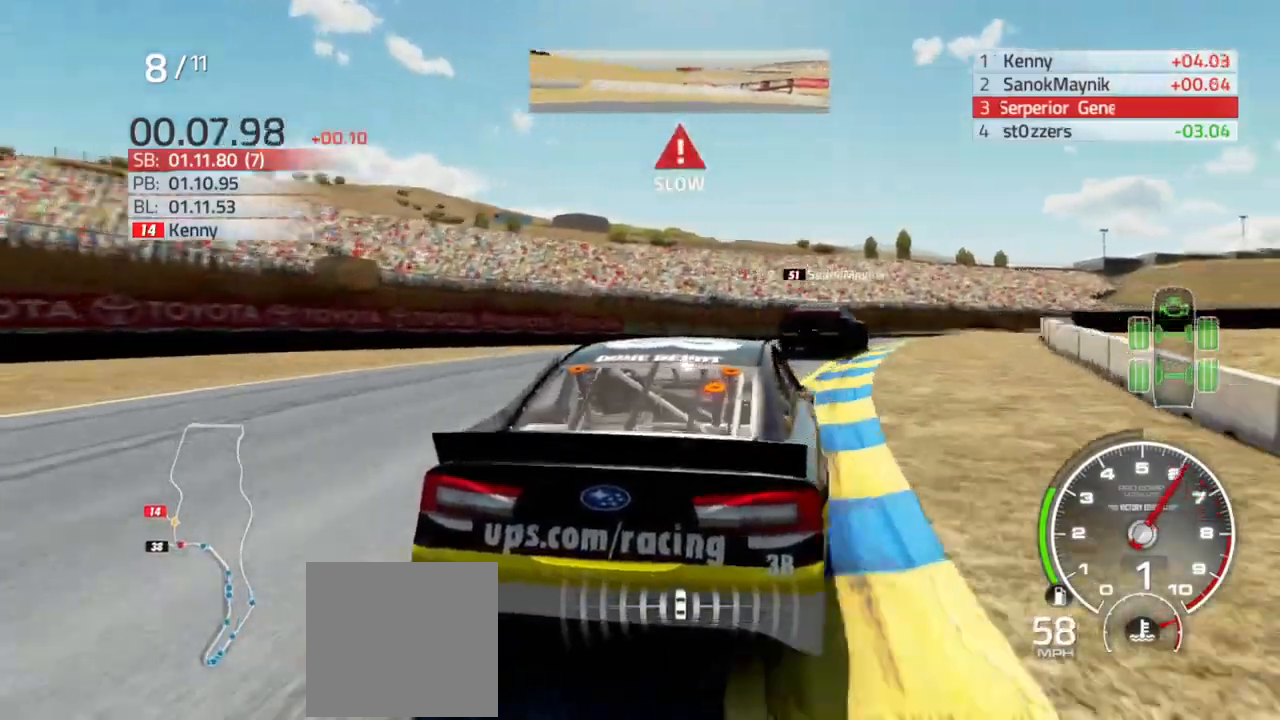
{"buttons": ["R2"], "left_stick": "right", "right_stick": "center", "events": [[500, "R2", "down"]]}
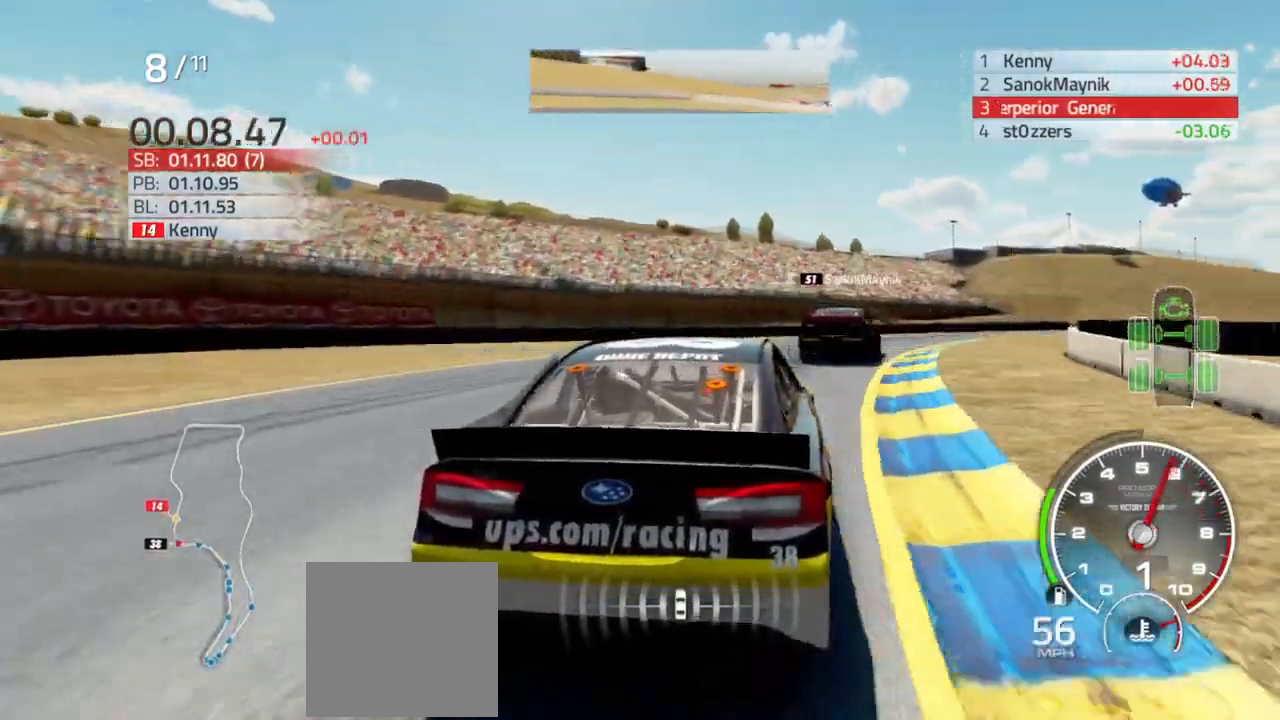
{"buttons": ["R2"], "left_stick": "center", "right_stick": "center", "events": [[433, "left_stick", "center"]]}
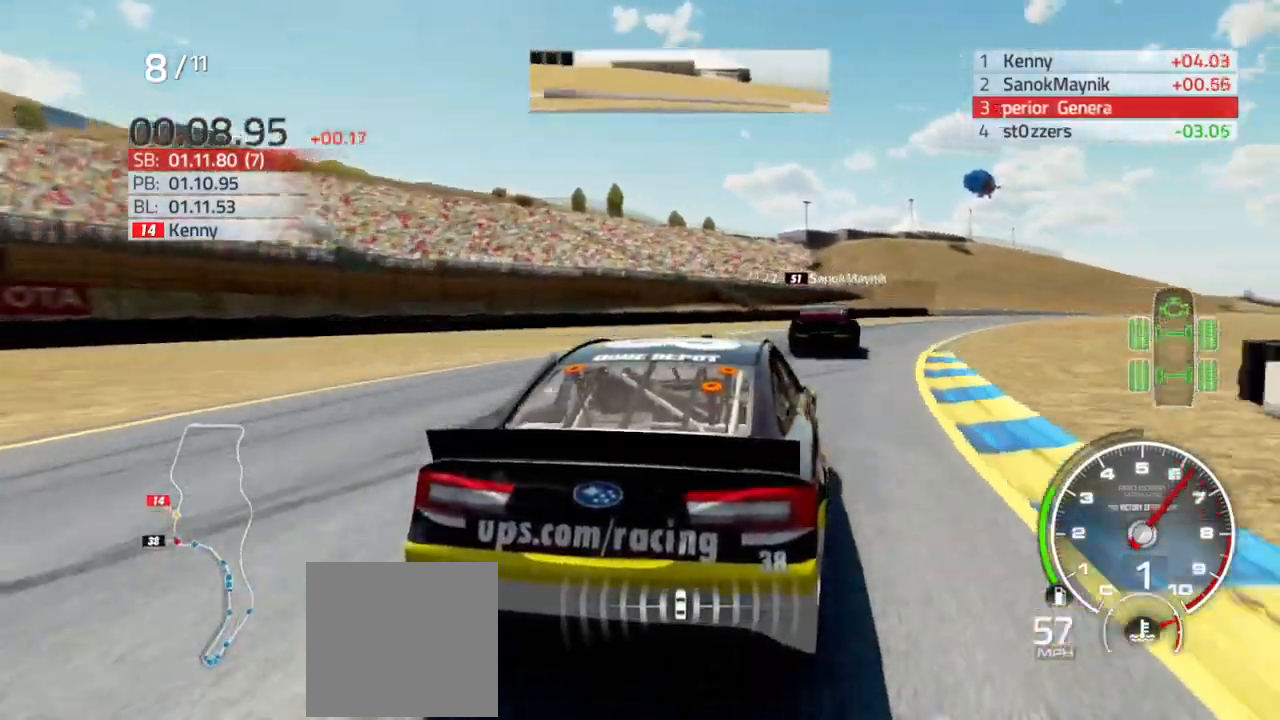
{"buttons": ["R2"], "left_stick": "center", "right_stick": "center", "events": [[100, "left_stick", "right"], [233, "left_stick", "center"], [333, "left_stick", "right"], [400, "left_stick", "center"]]}
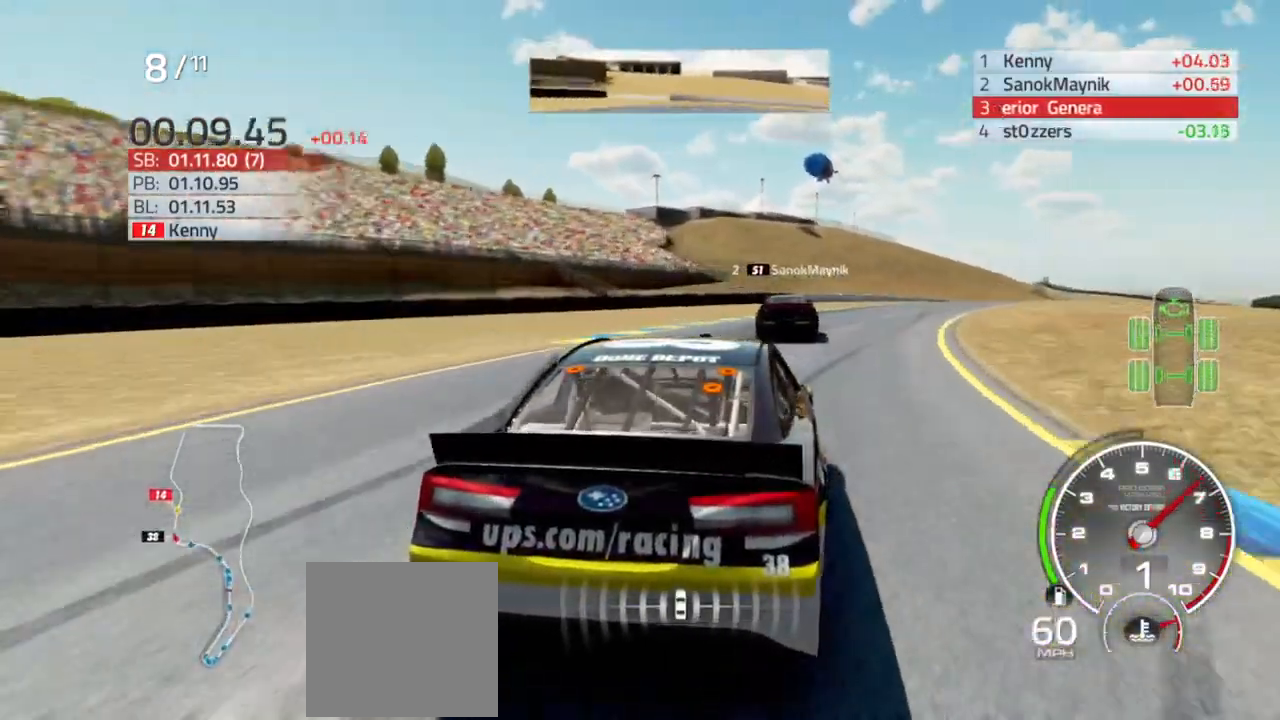
{"buttons": ["R2"], "left_stick": "right", "right_stick": "center", "events": [[67, "left_stick", "right"]]}
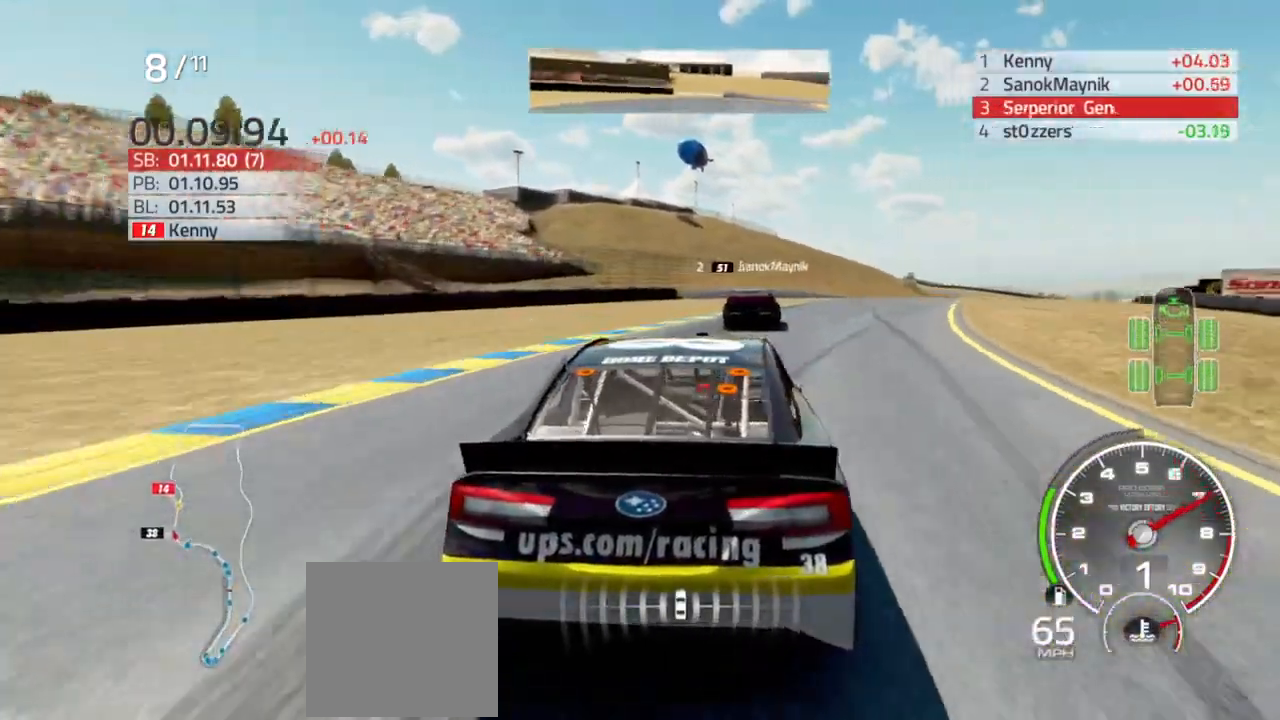
{"buttons": ["R2"], "left_stick": "right", "right_stick": "center", "events": [[133, "left_stick", "center"], [233, "left_stick", "right"], [300, "left_stick", "center"], [433, "left_stick", "right"]]}
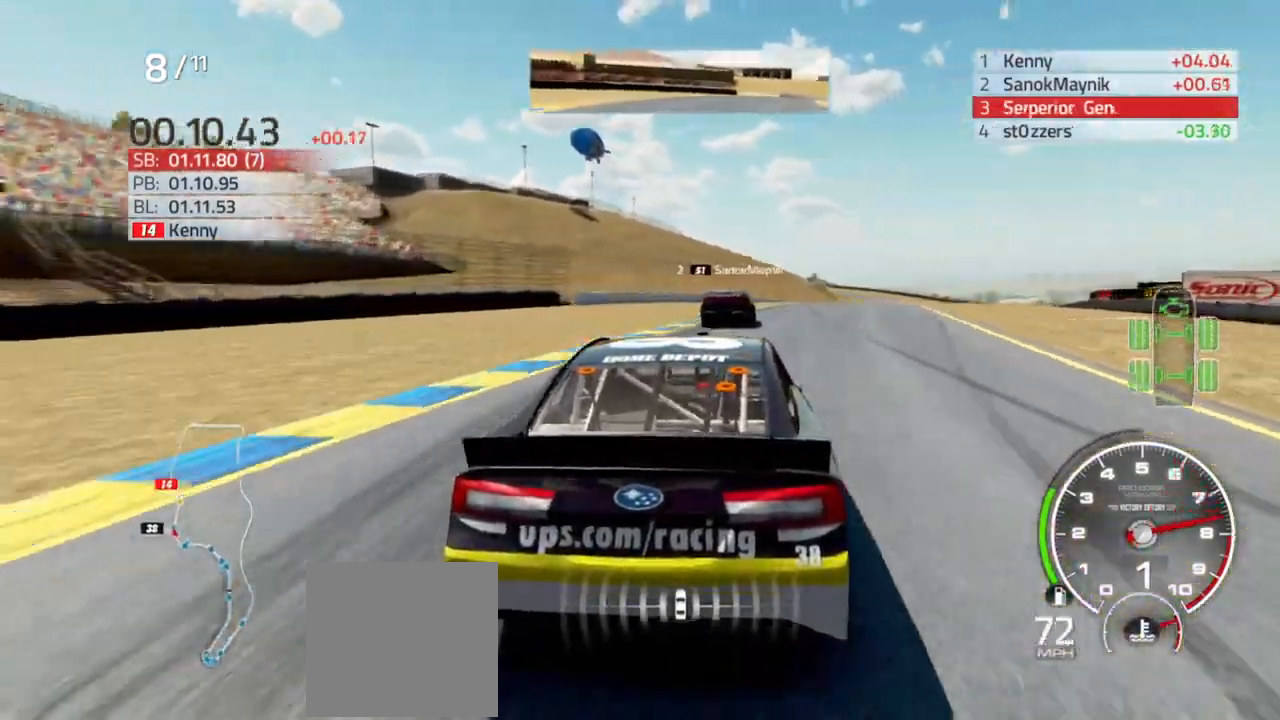
{"buttons": ["R2"], "left_stick": "right", "right_stick": "center", "events": [[100, "left_stick", "center"], [300, "left_stick", "right"]]}
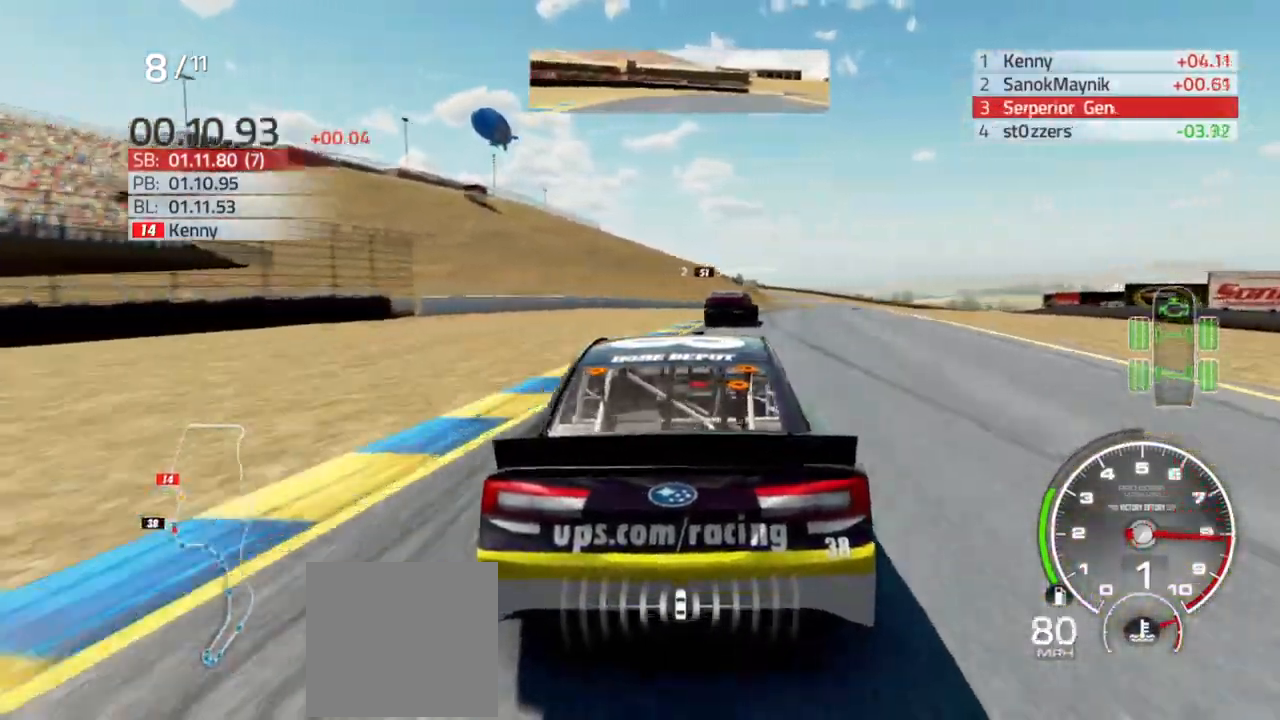
{"buttons": ["R2"], "left_stick": "right", "right_stick": "center", "events": [[100, "left_stick", "center"], [167, "left_stick", "right"], [400, "left_stick", "center"], [467, "left_stick", "right"]]}
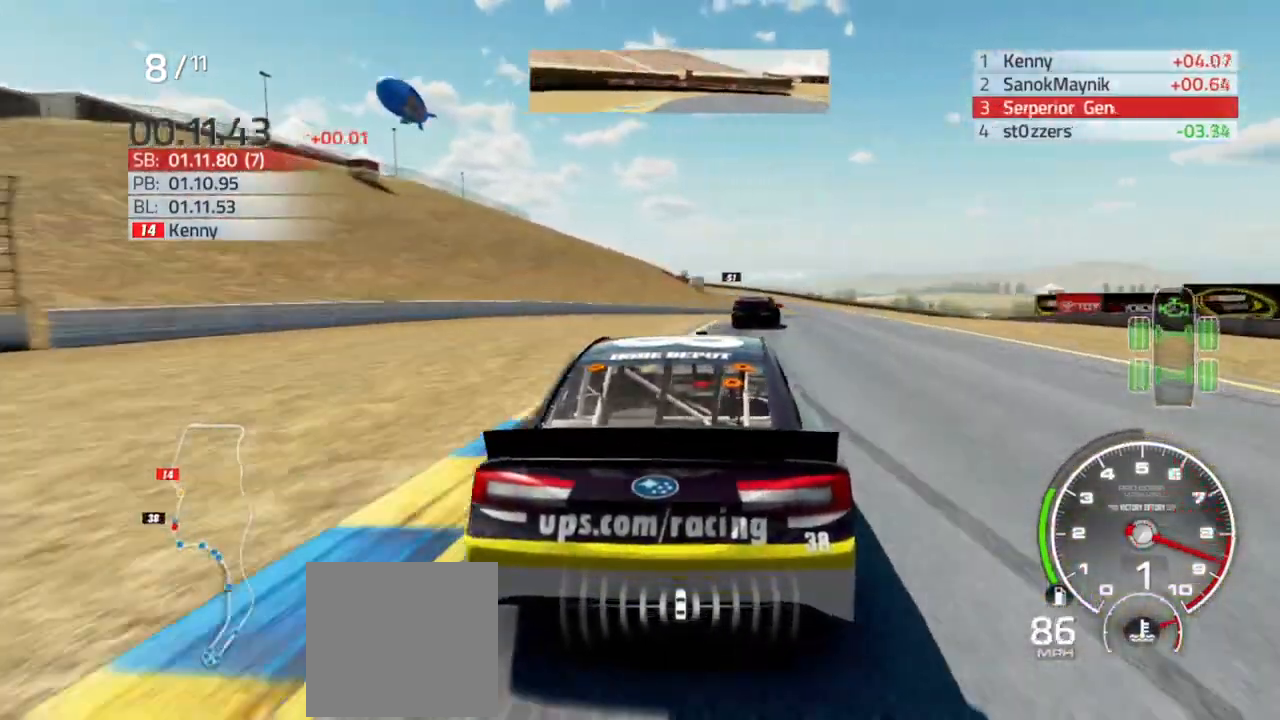
{"buttons": ["R2"], "left_stick": "right", "right_stick": "center", "events": [[200, "left_stick", "center"], [467, "left_stick", "right"]]}
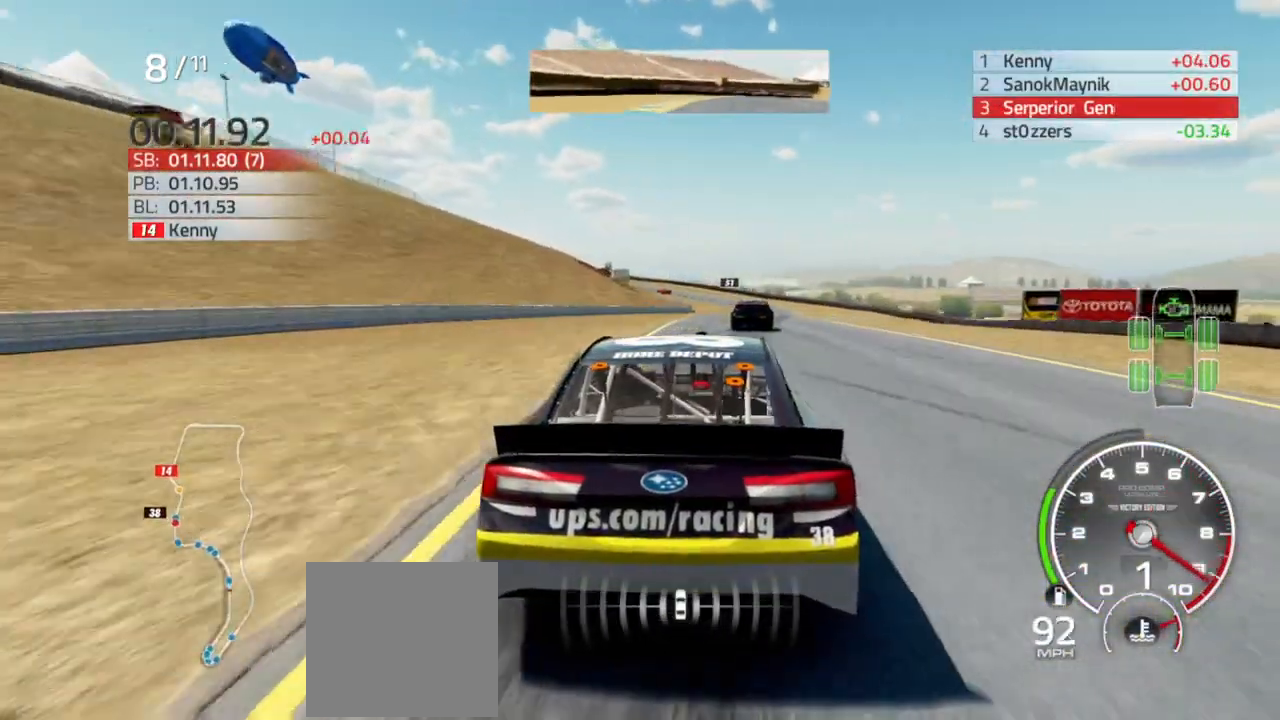
{"buttons": ["R2"], "left_stick": "center", "right_stick": "center", "events": [[100, "left_stick", "center"], [167, "left_stick", "right"], [467, "left_stick", "center"]]}
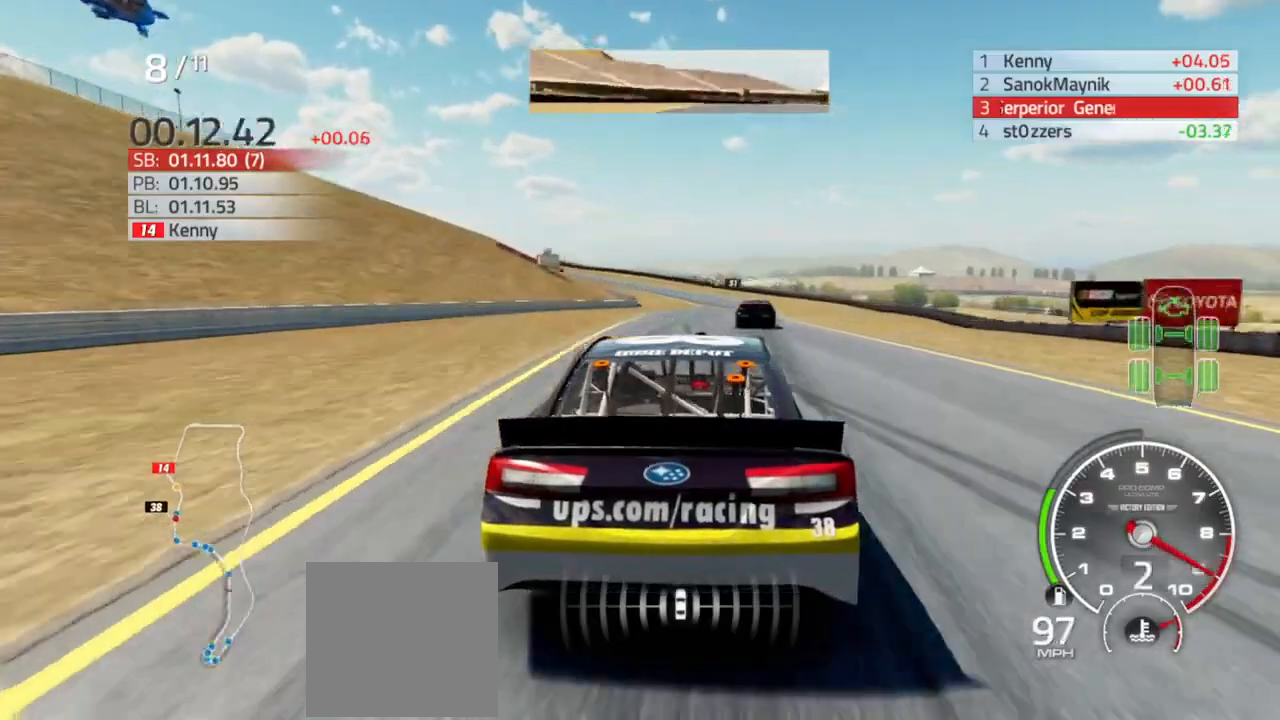
{"buttons": ["R2"], "left_stick": "center", "right_stick": "center", "events": [[67, "left_stick", "right"], [233, "left_stick", "center"]]}
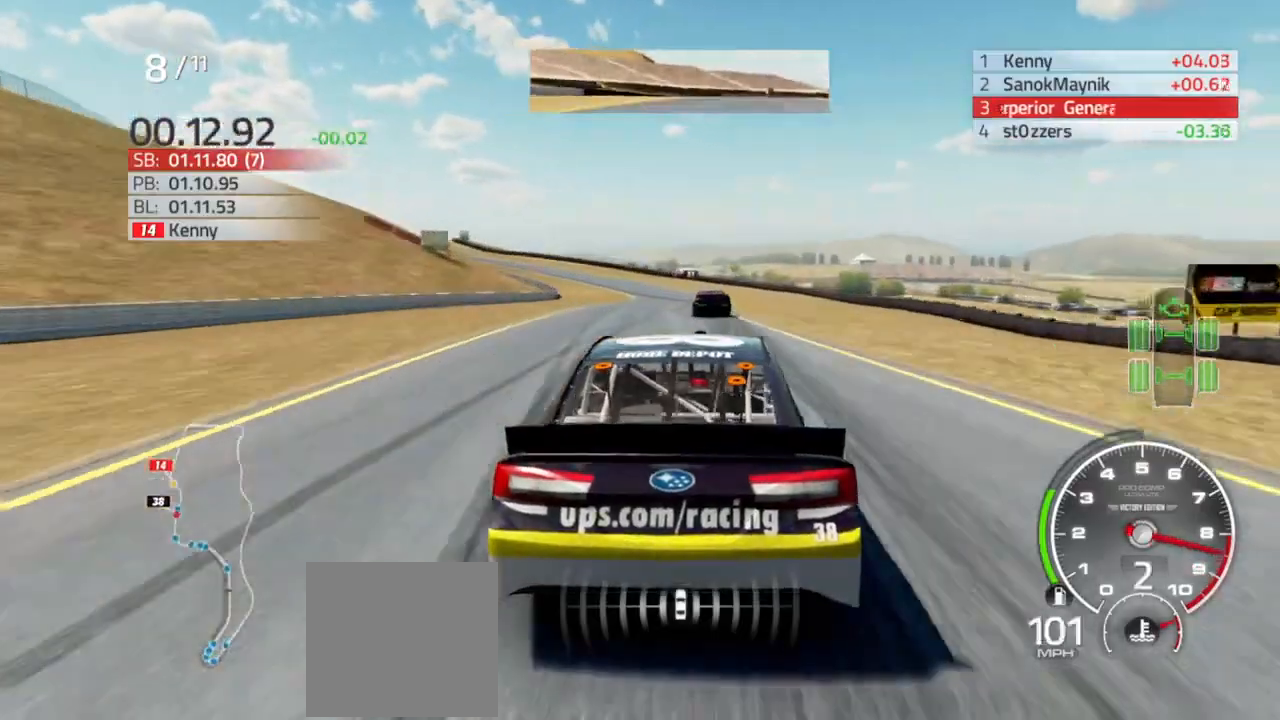
{"buttons": ["R2"], "left_stick": "center", "right_stick": "center", "events": [[267, "left_stick", "left"], [400, "left_stick", "center"]]}
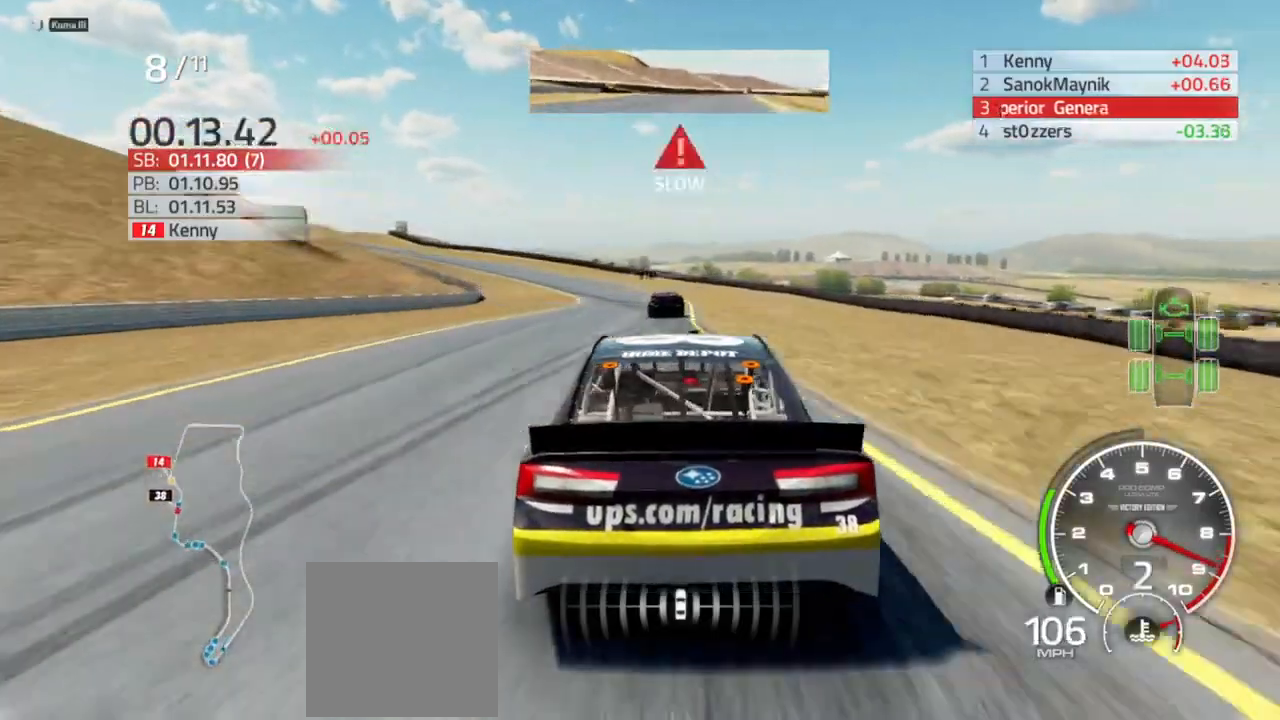
{"buttons": ["R2"], "left_stick": "left", "right_stick": "center", "events": [[100, "left_stick", "left"], [267, "left_stick", "center"], [333, "left_stick", "left"]]}
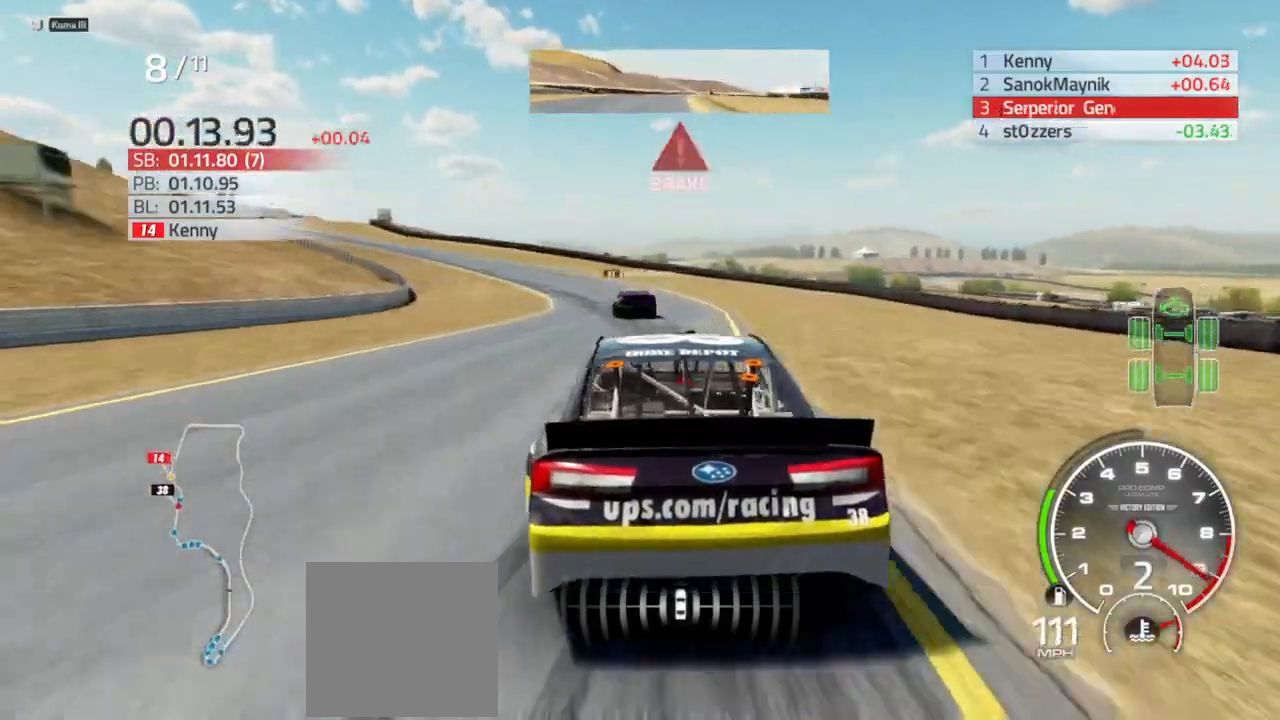
{"buttons": ["L2", "R2"], "left_stick": "center", "right_stick": "center", "events": [[33, "R2", "up"], [67, "left_stick", "center"], [100, "L2", "down"], [167, "R2", "down"], [167, "left_stick", "left"], [500, "left_stick", "center"]]}
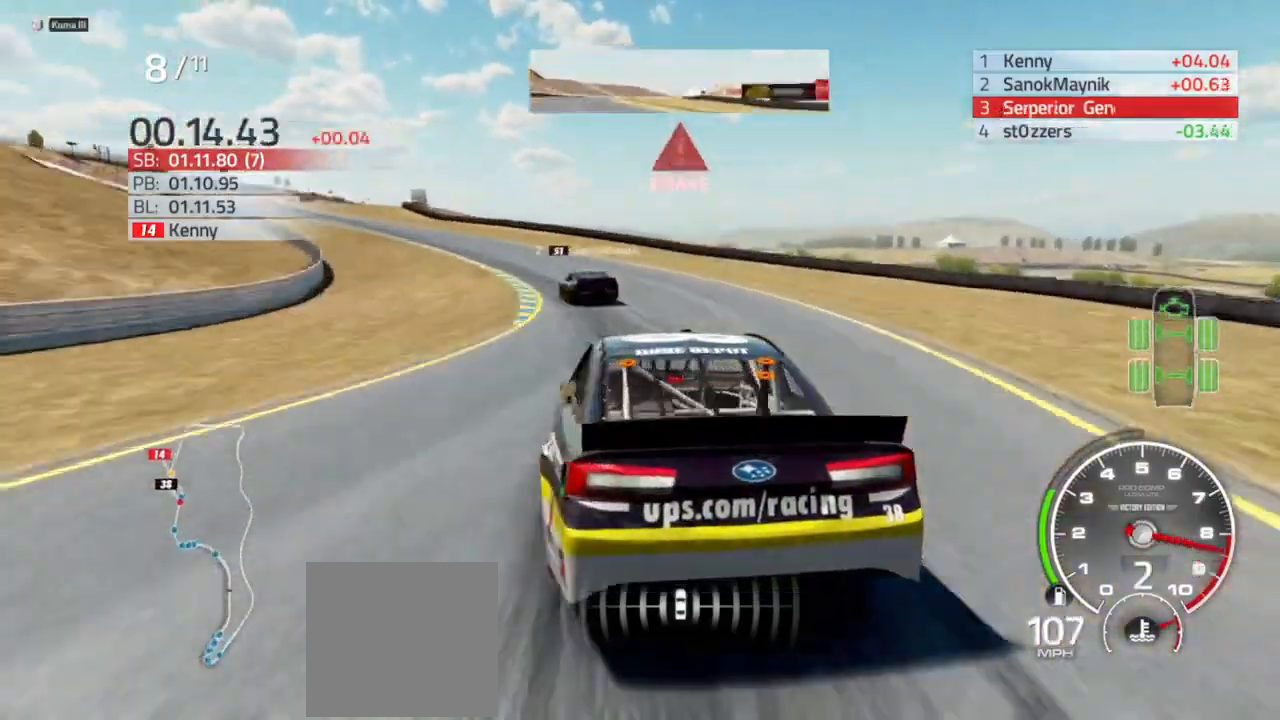
{"buttons": [], "left_stick": "left", "right_stick": "center"}
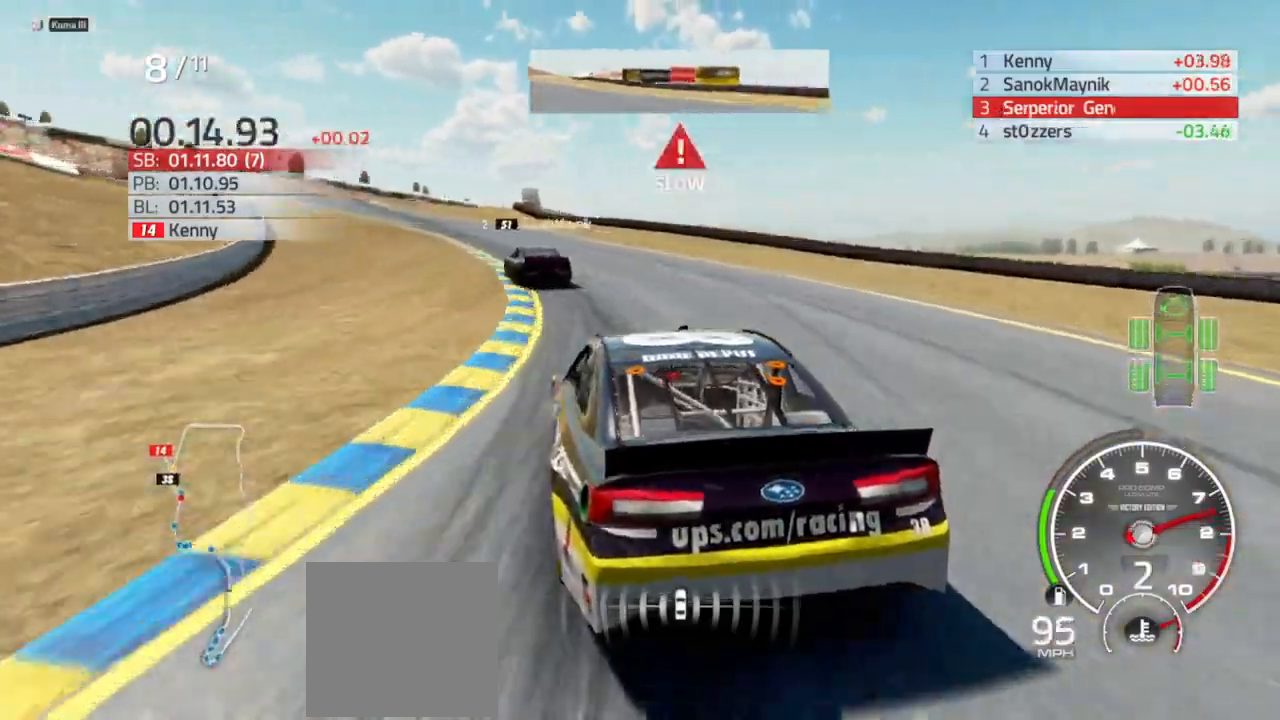
{"buttons": ["R2"], "left_stick": "left", "right_stick": "center", "events": [[500, "R2", "down"]]}
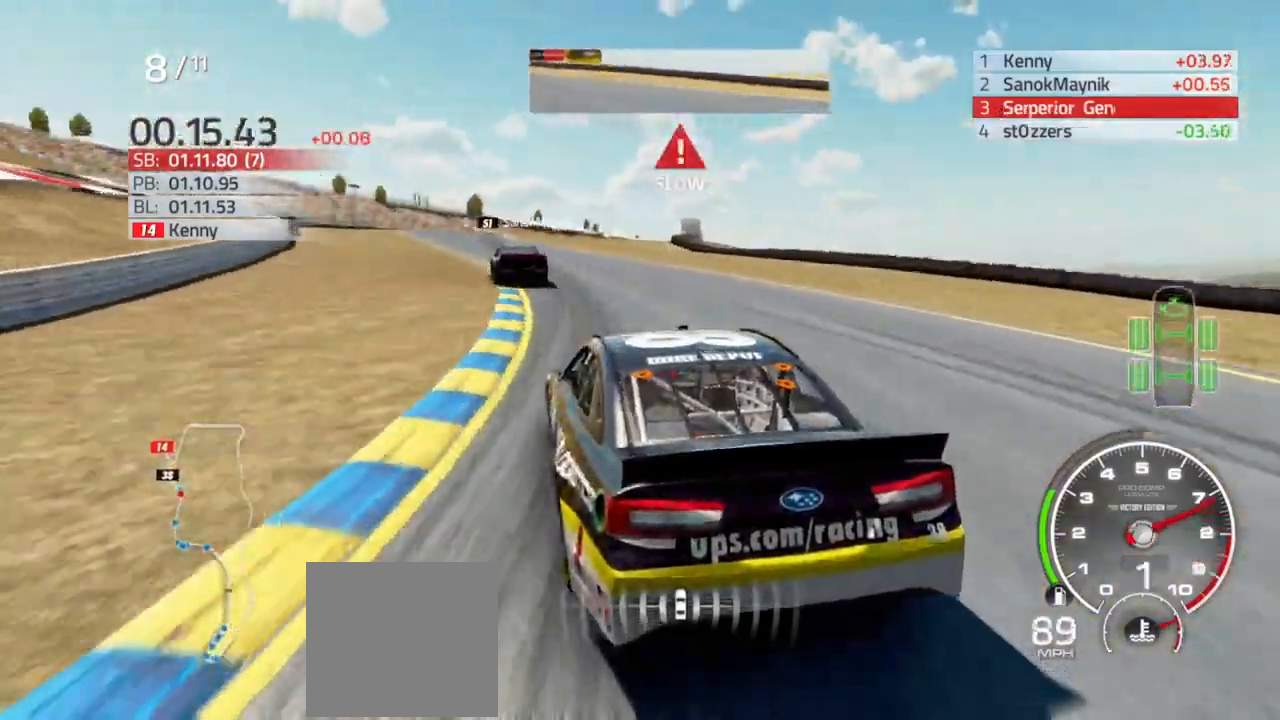
{"buttons": ["R2"], "left_stick": "center", "right_stick": "center", "events": [[233, "left_stick", "center"], [367, "left_stick", "left"], [500, "left_stick", "center"]]}
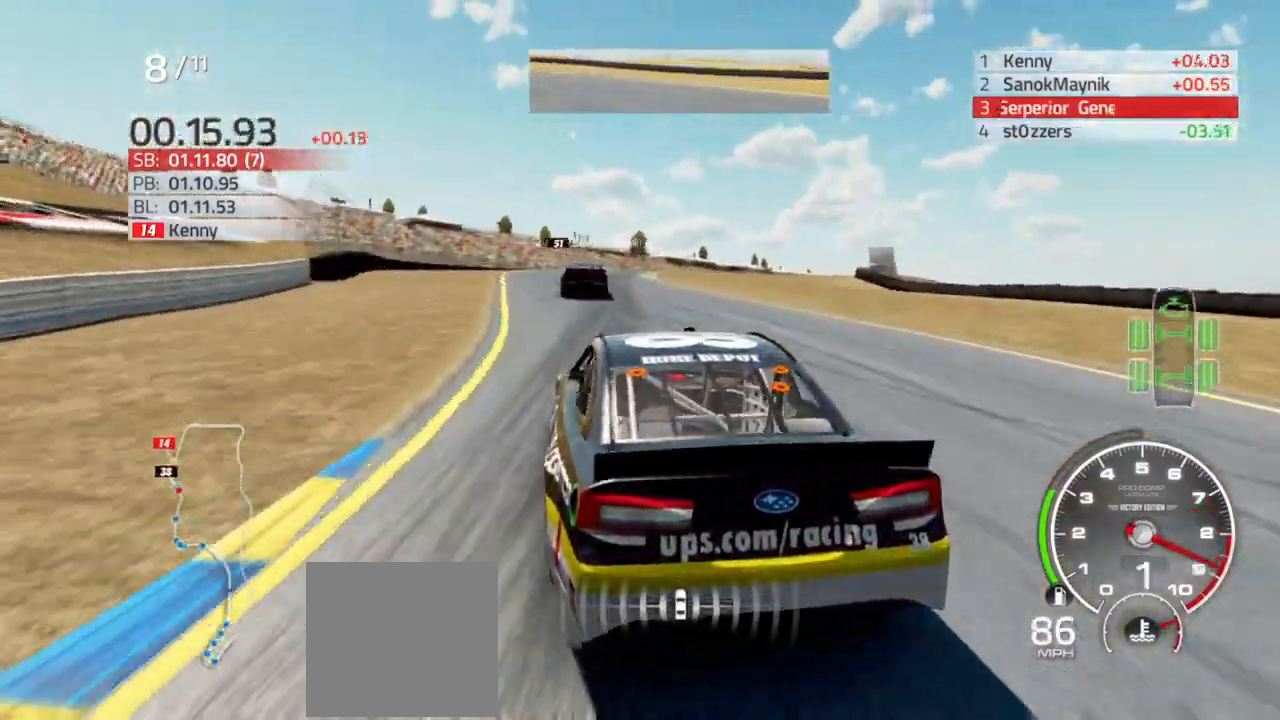
{"buttons": ["R2"], "left_stick": "right", "right_stick": "center", "events": [[67, "left_stick", "right"], [167, "left_stick", "center"], [500, "left_stick", "right"]]}
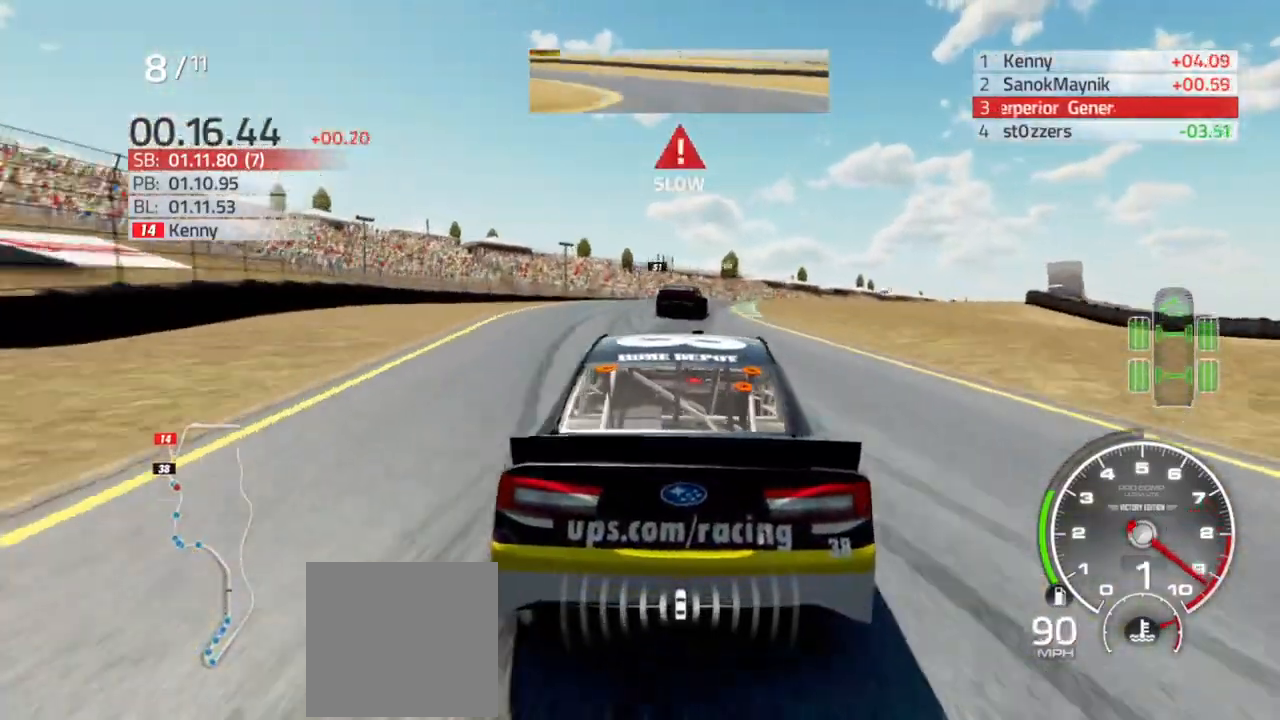
{"buttons": ["L2", "R2"], "left_stick": "right", "right_stick": "center", "events": [[67, "R2", "up"], [133, "left_stick", "center"], [200, "L2", "down"], [233, "left_stick", "right"], [367, "R2", "down"]]}
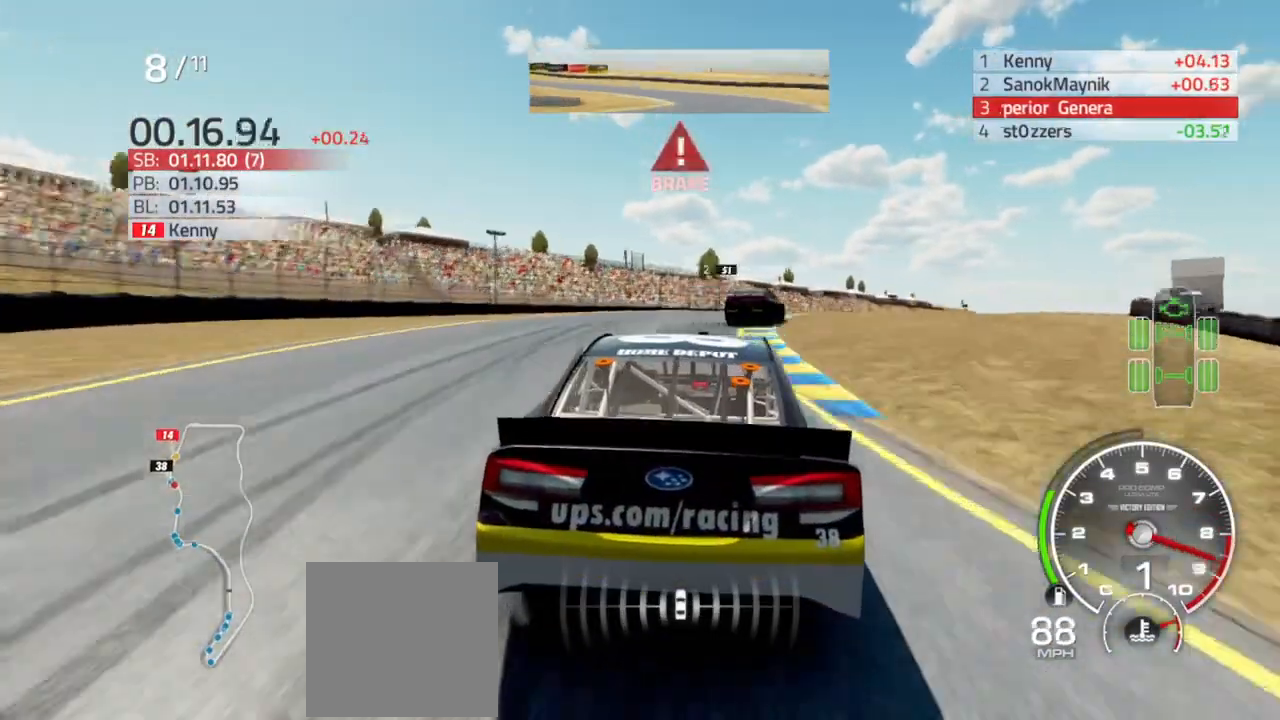
{"buttons": [], "left_stick": "right", "right_stick": "center", "events": [[67, "R2", "up"], [167, "R2", "down"], [267, "R2", "up"], [367, "L2", "up"]]}
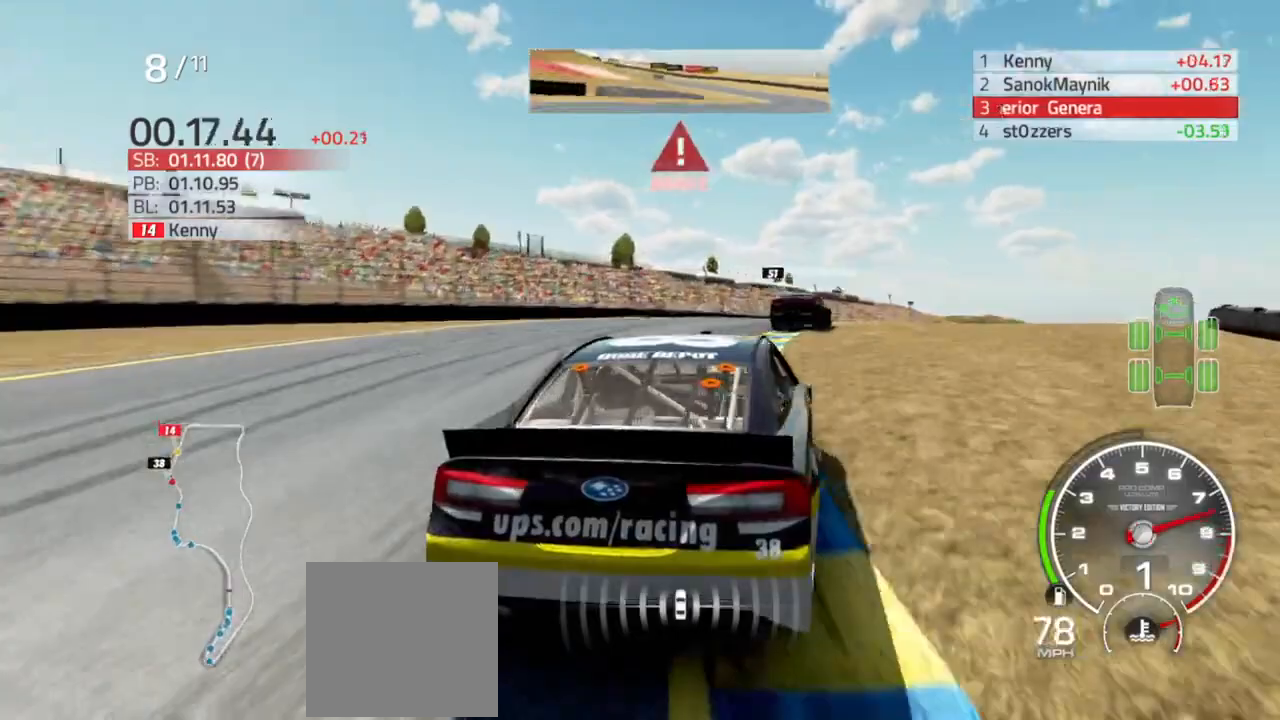
{"buttons": [], "left_stick": "right", "right_stick": "center", "events": []}
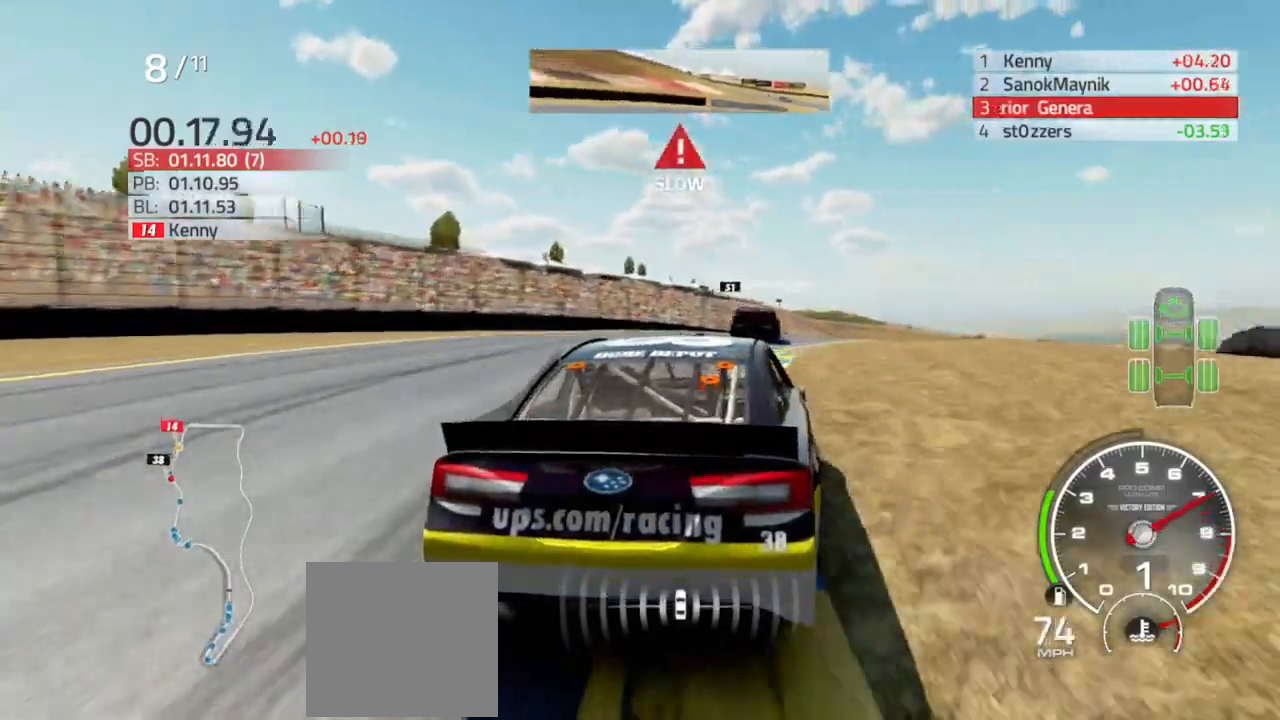
{"buttons": ["R2"], "left_stick": "right", "right_stick": "center", "events": [[100, "R2", "down"]]}
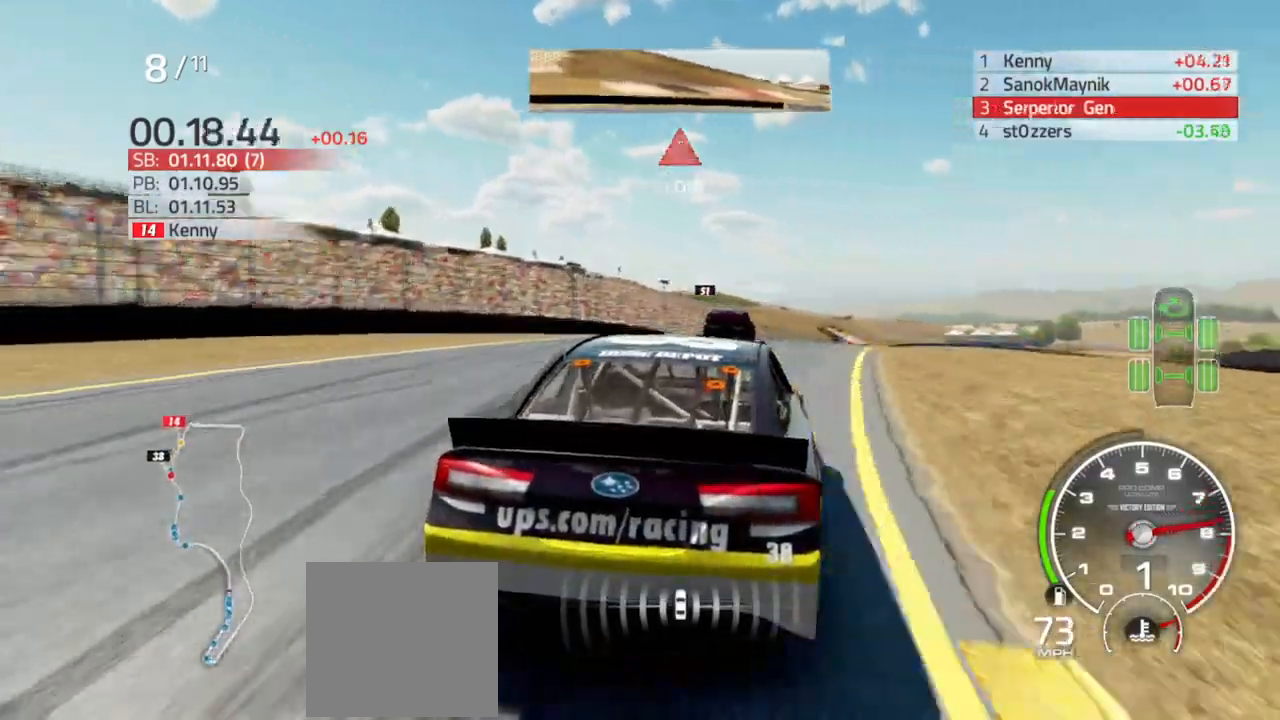
{"buttons": ["R2"], "left_stick": "right", "right_stick": "center", "events": [[333, "left_stick", "center"], [467, "left_stick", "right"]]}
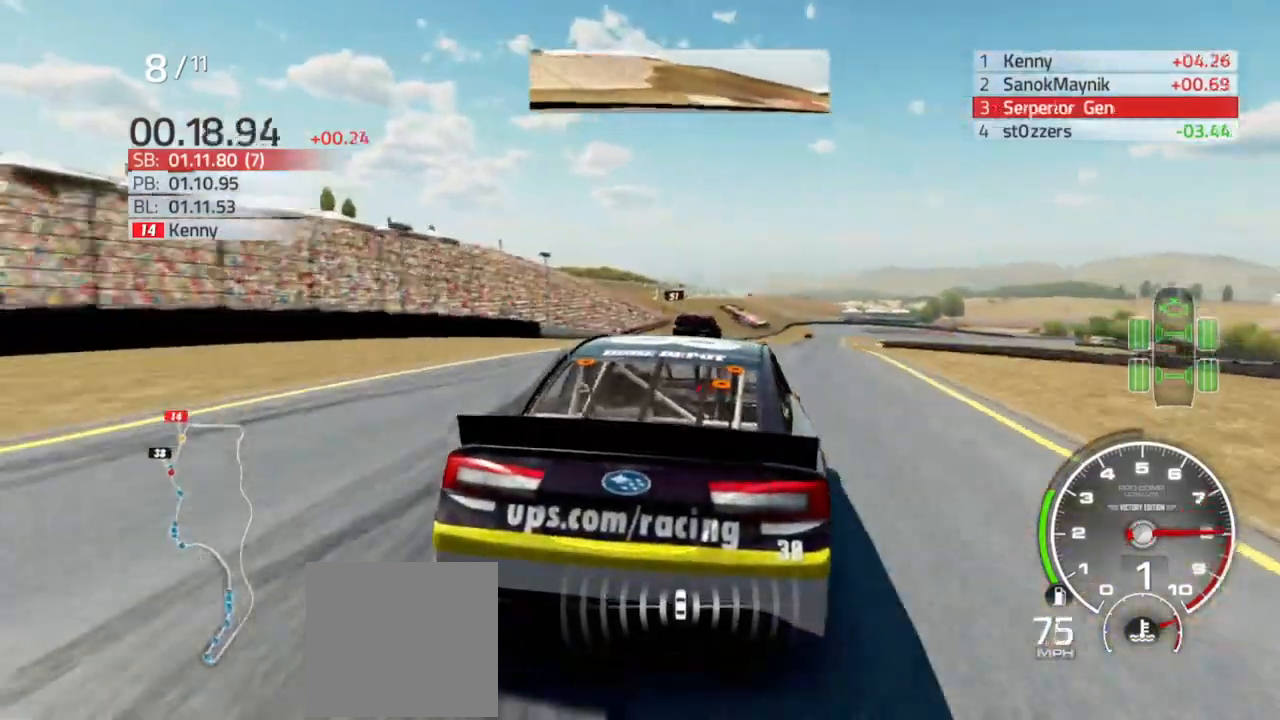
{"buttons": ["R2"], "left_stick": "center", "right_stick": "center", "events": [[67, "left_stick", "center"], [200, "left_stick", "left"], [267, "left_stick", "center"], [333, "left_stick", "right"], [400, "left_stick", "center"]]}